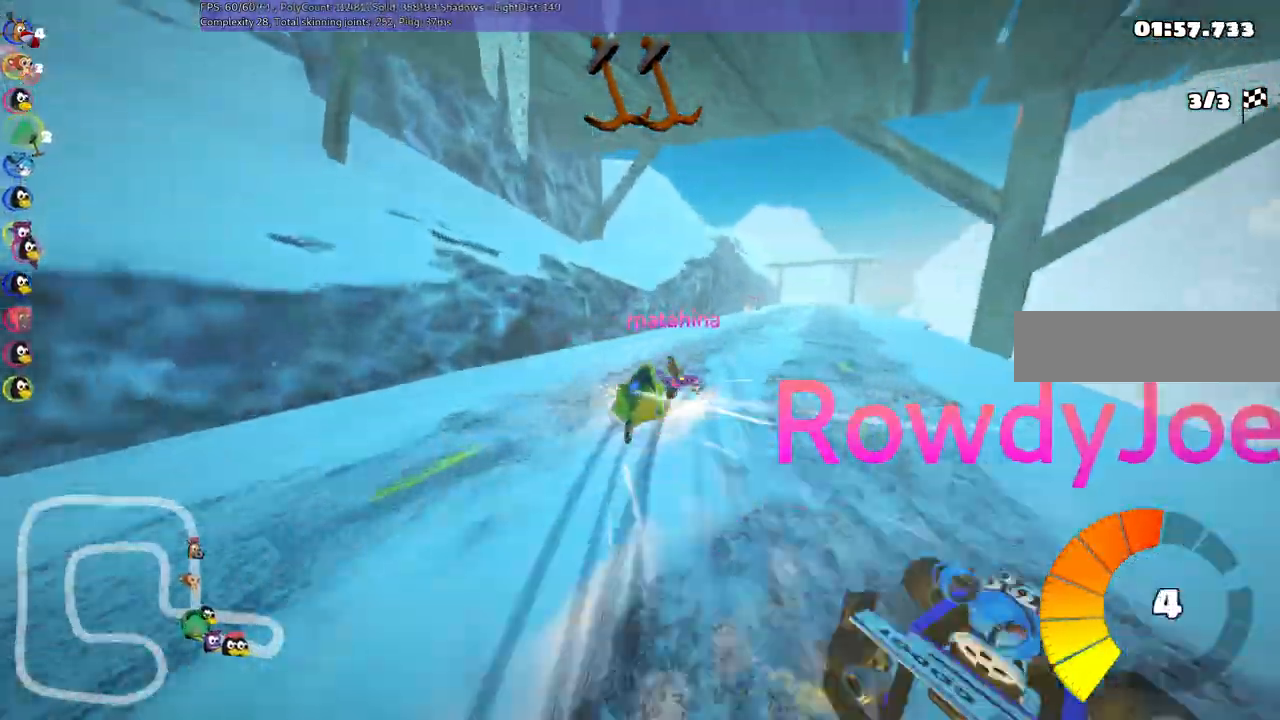
Gameplay with keyboard; each line is a JSON object with the keys held at the frame after it. "events" lists presses ("down") and releases ("up") of ".", "/", "alt_r", "b", "c", "comma", "ctrl_r", "d", "down", "f", "g", "h", "j", "k", "l", "left", "m", "n", "quote", "return", "right", "semicolon", "shift_r", "space", "super", "up" and "v" between this image and that frame as [ms after this image, input, new state], when the widget could be followed in between. No other keys are recorded. Mouse input is not recorded.
{"keys": ["space", "up"]}
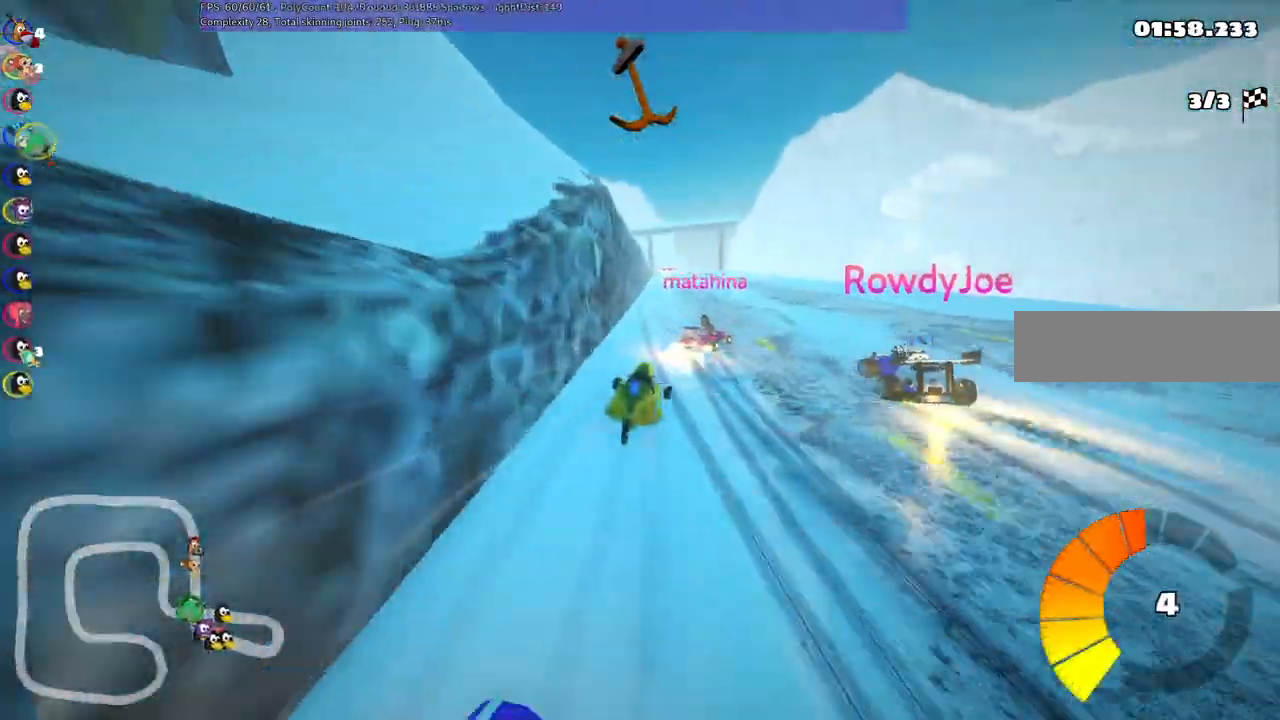
{"keys": ["right", "up"]}
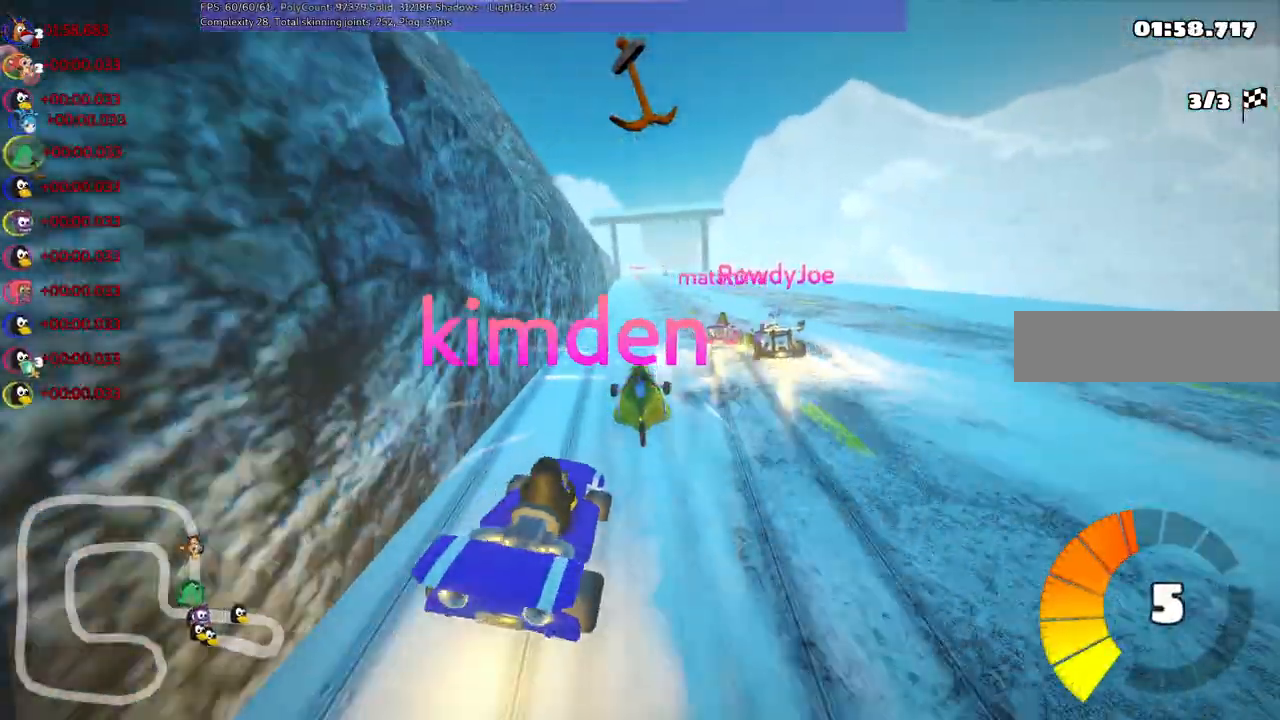
{"keys": ["up"], "events": [[33, "right", "up"]]}
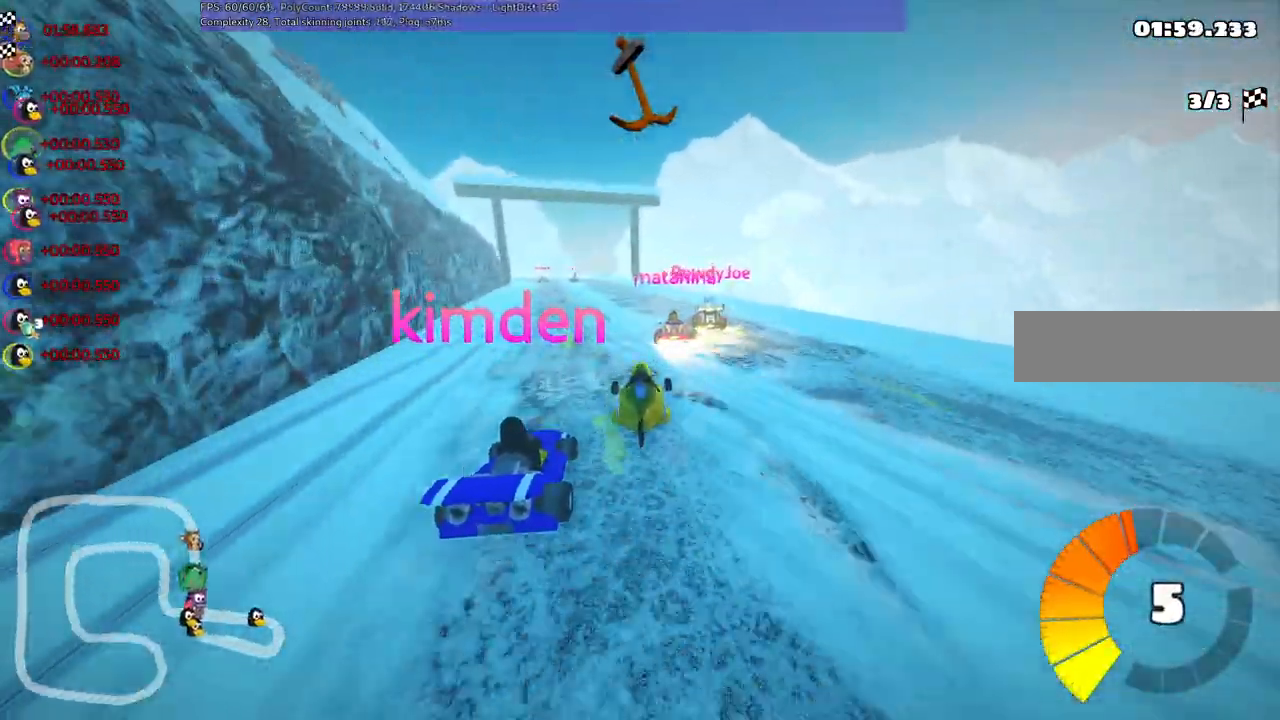
{"keys": ["left", "up"], "events": [[17, "left", "down"], [150, "left", "up"], [150, "space", "down"], [250, "space", "up"], [483, "left", "down"]]}
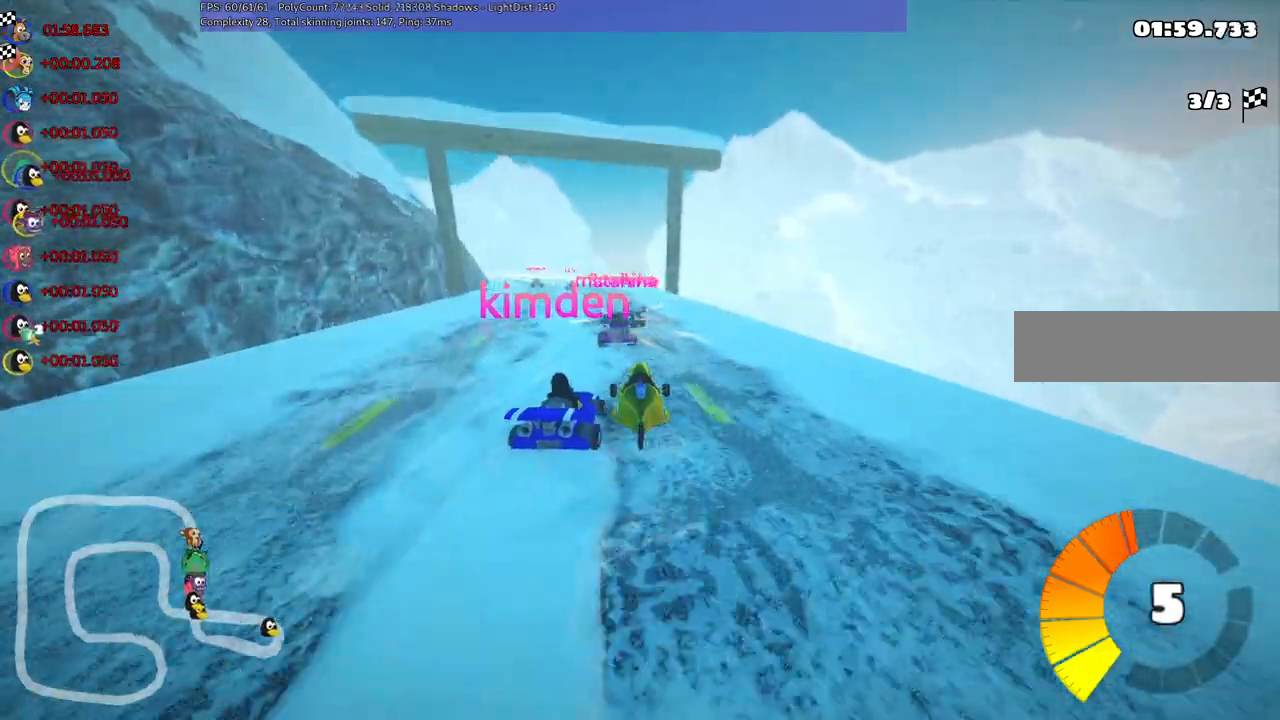
{"keys": ["left", "m", "up"], "events": [[267, "left", "up"], [500, "left", "down"], [500, "m", "down"]]}
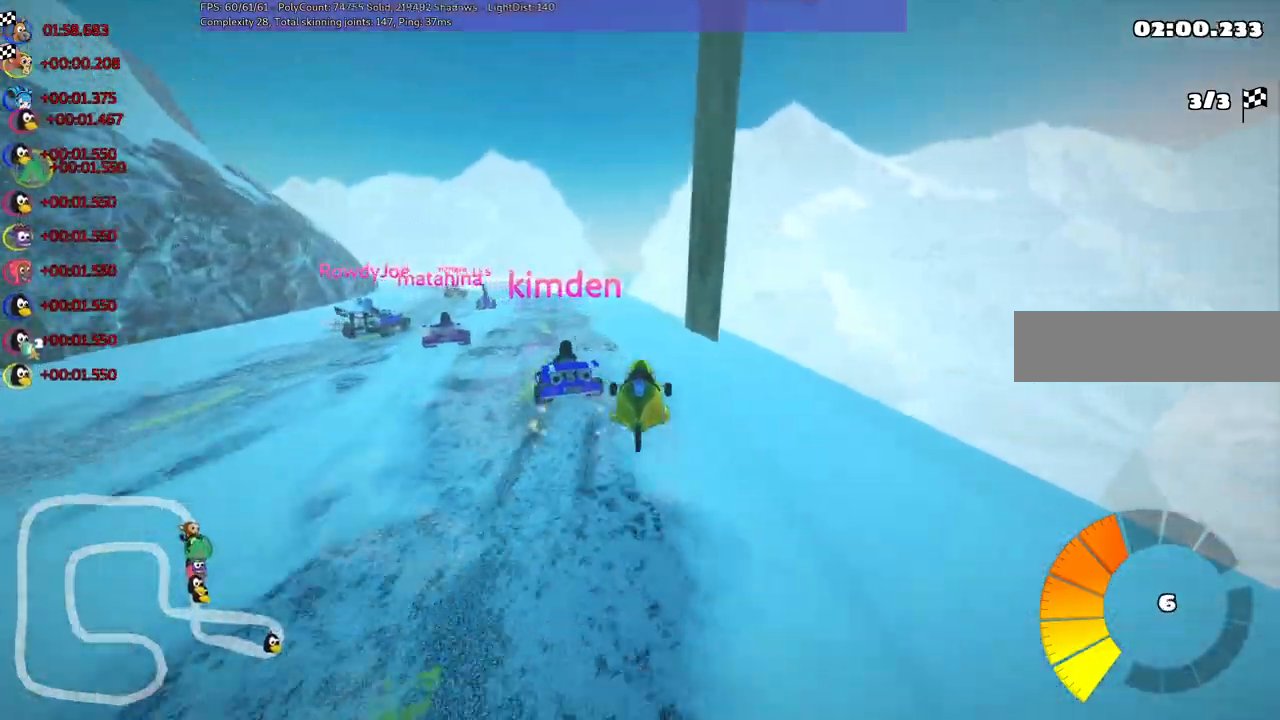
{"keys": ["left", "up"]}